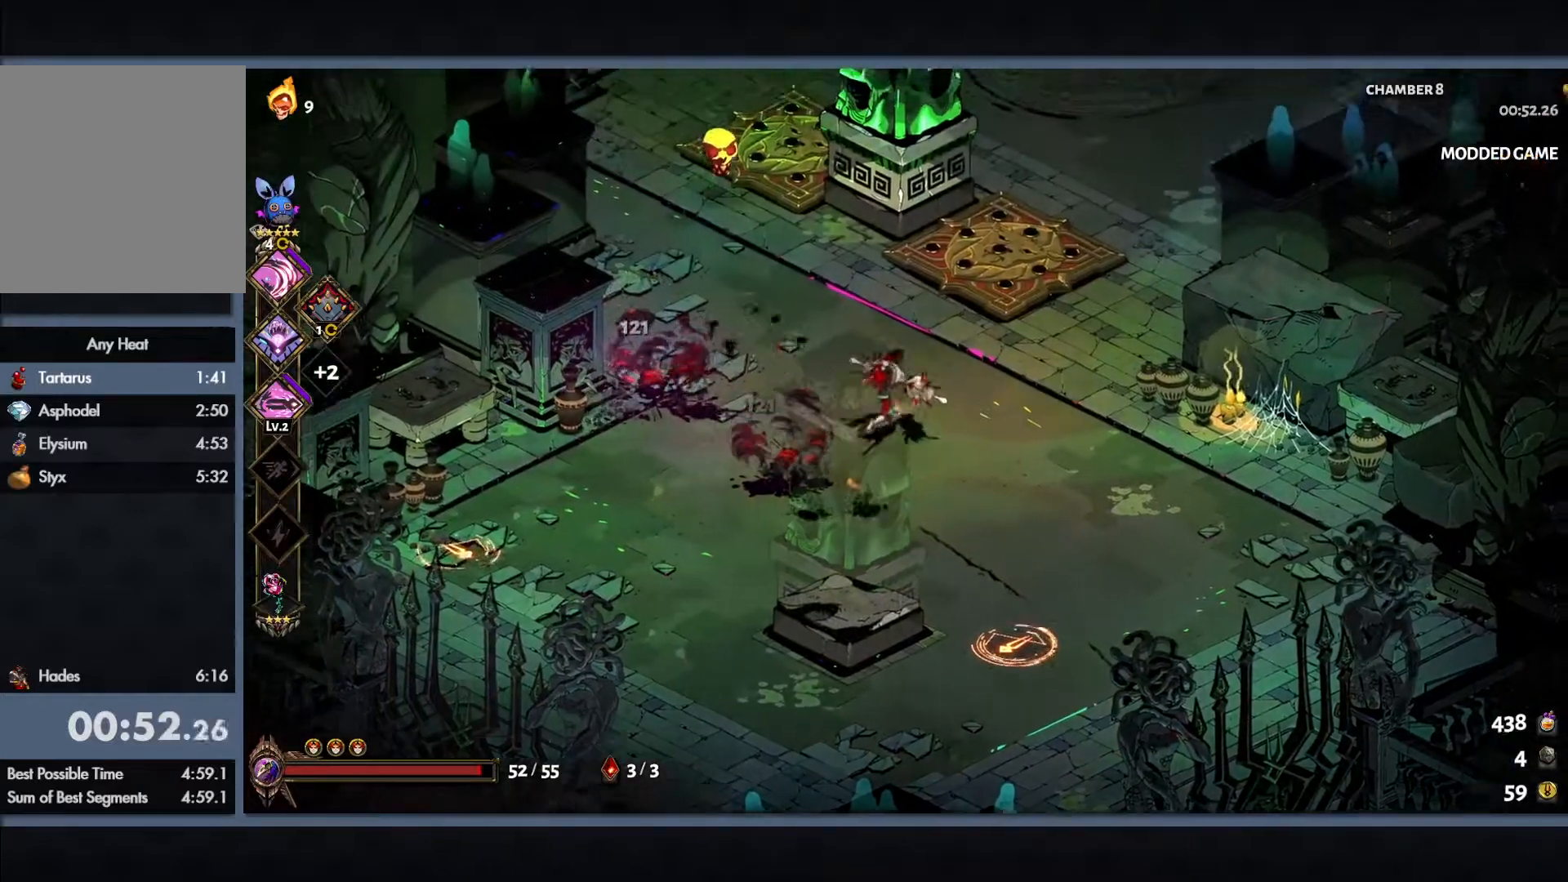
Gameplay with a controller (Xbox layout); each line is a JSON object with the inputs held at the frame after it. "button_events" lists button changes between this image and that frame as [ms after this image, input, new state], when the widget could be followed in between (sticks are given only as held states). Not read: R3 right_stick.
{"buttons": ["Y"], "left_stick": "left", "button_events": [[417, "Y", "down"]]}
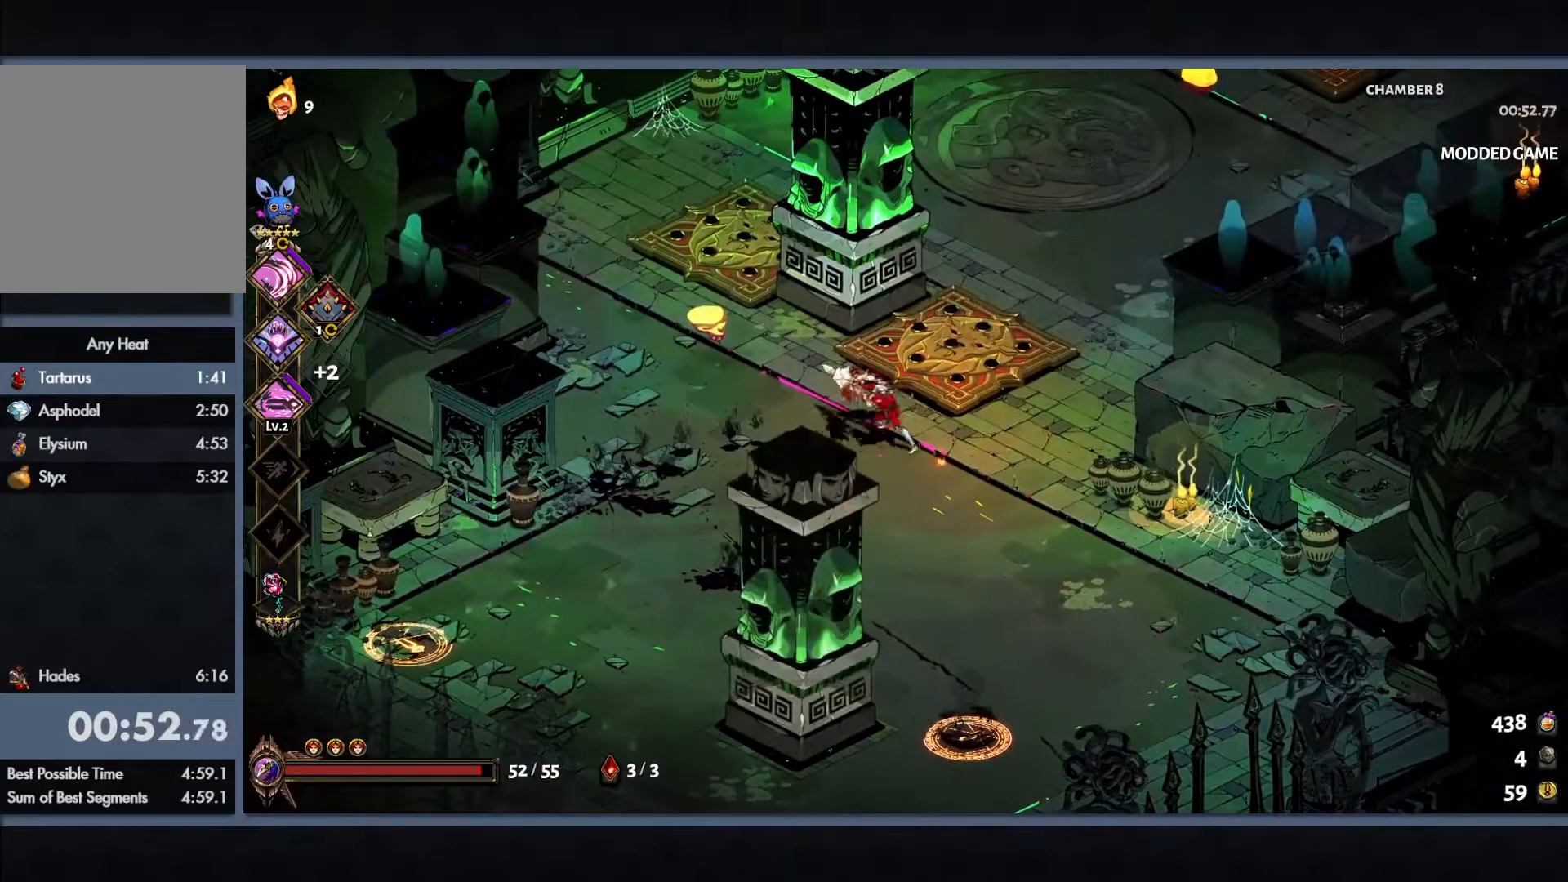
{"buttons": ["Y"], "left_stick": "down", "button_events": []}
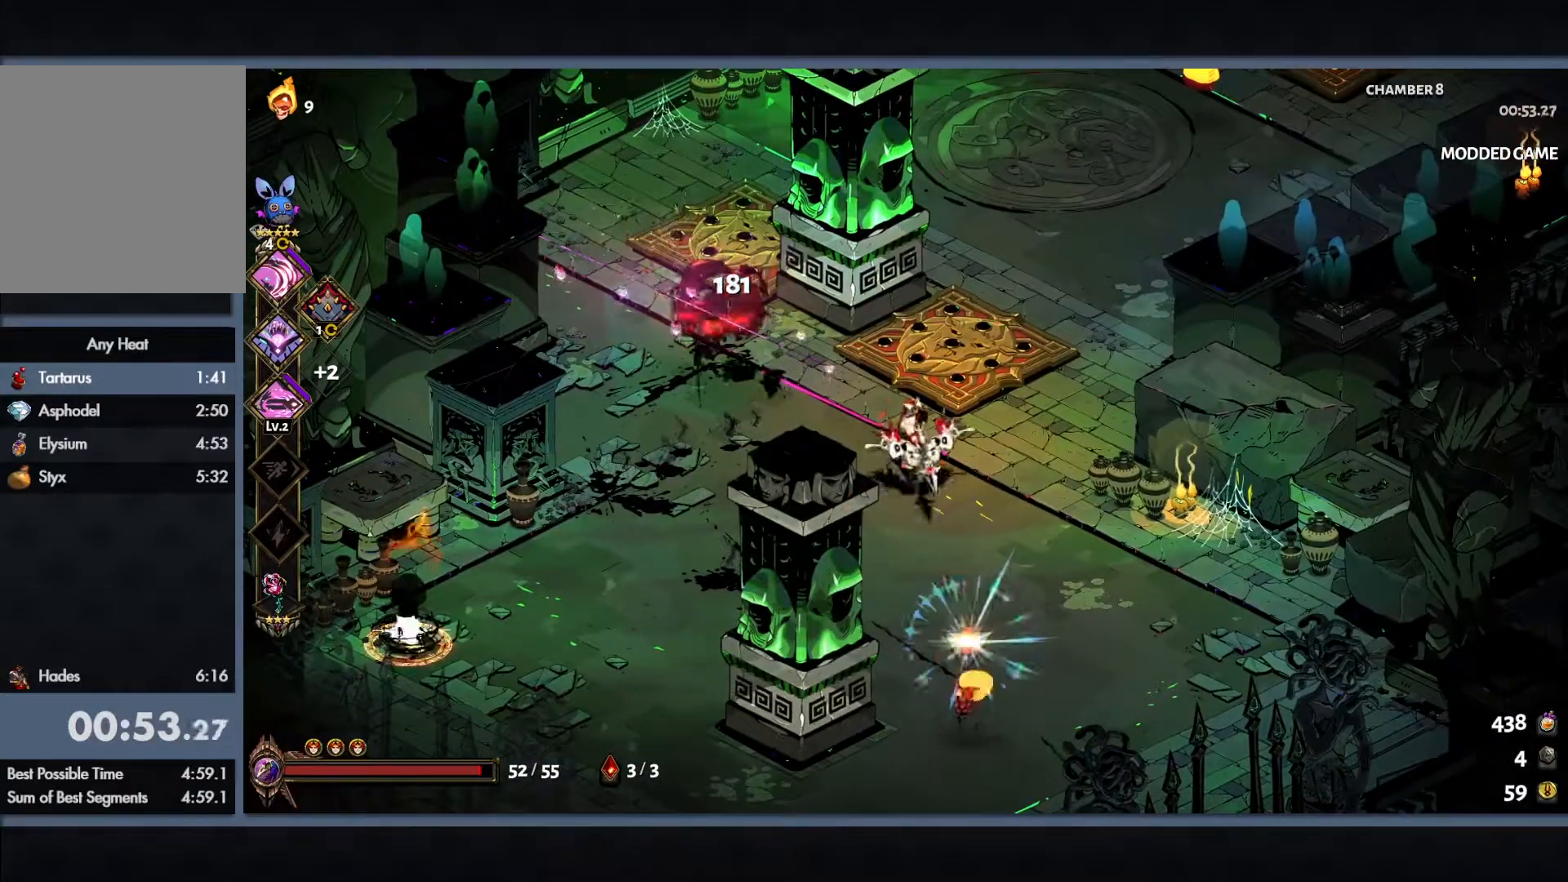
{"buttons": ["Y"], "left_stick": "down-left", "button_events": []}
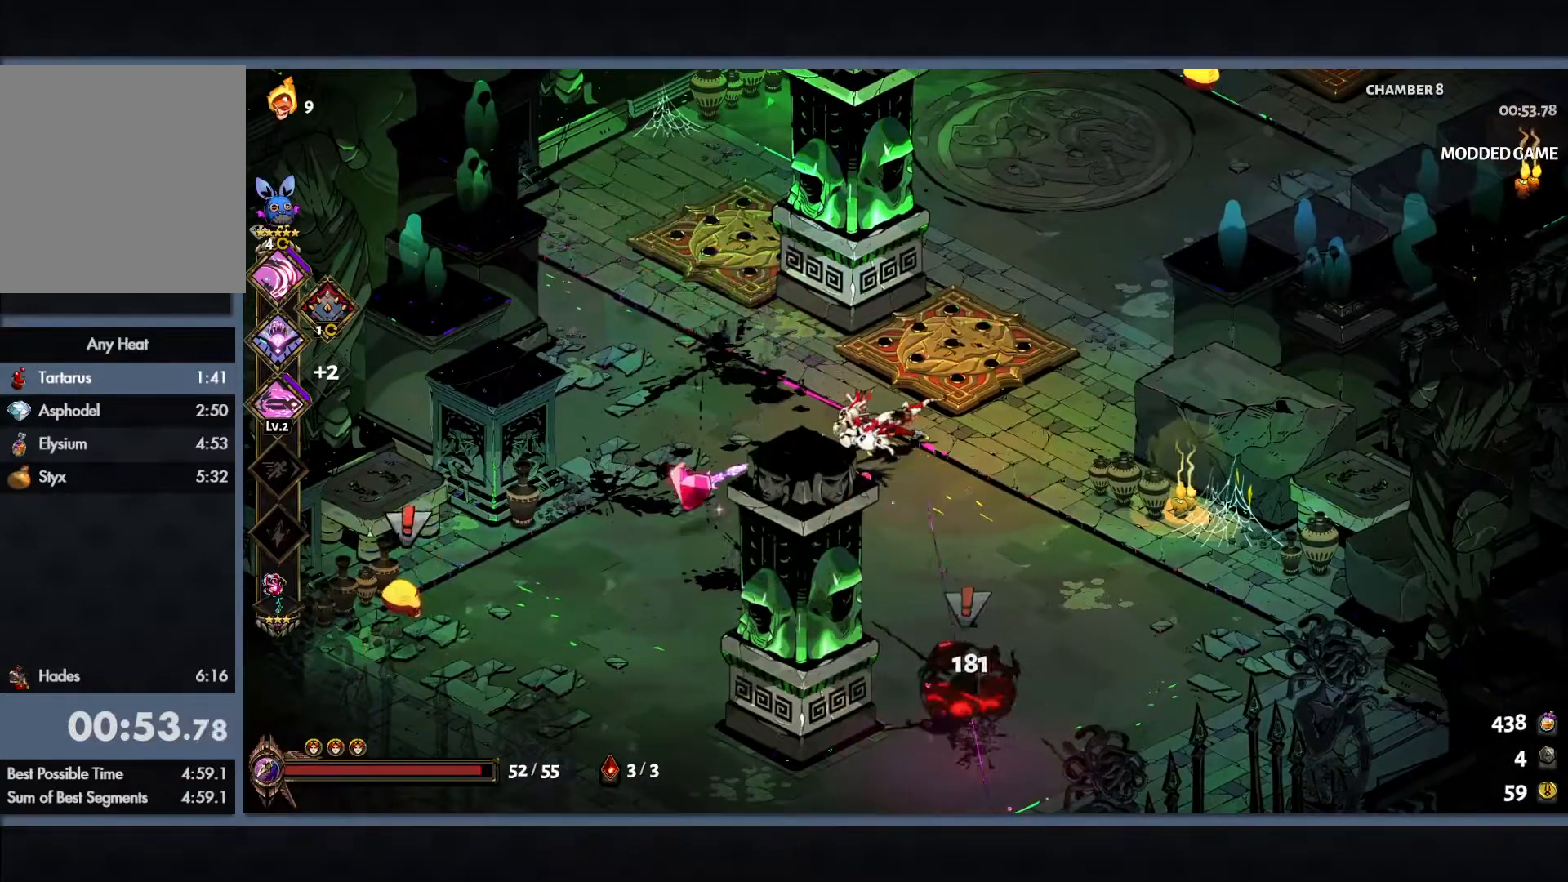
{"buttons": ["B"], "left_stick": "up-right", "button_events": [[100, "Y", "up"], [350, "B", "down"]]}
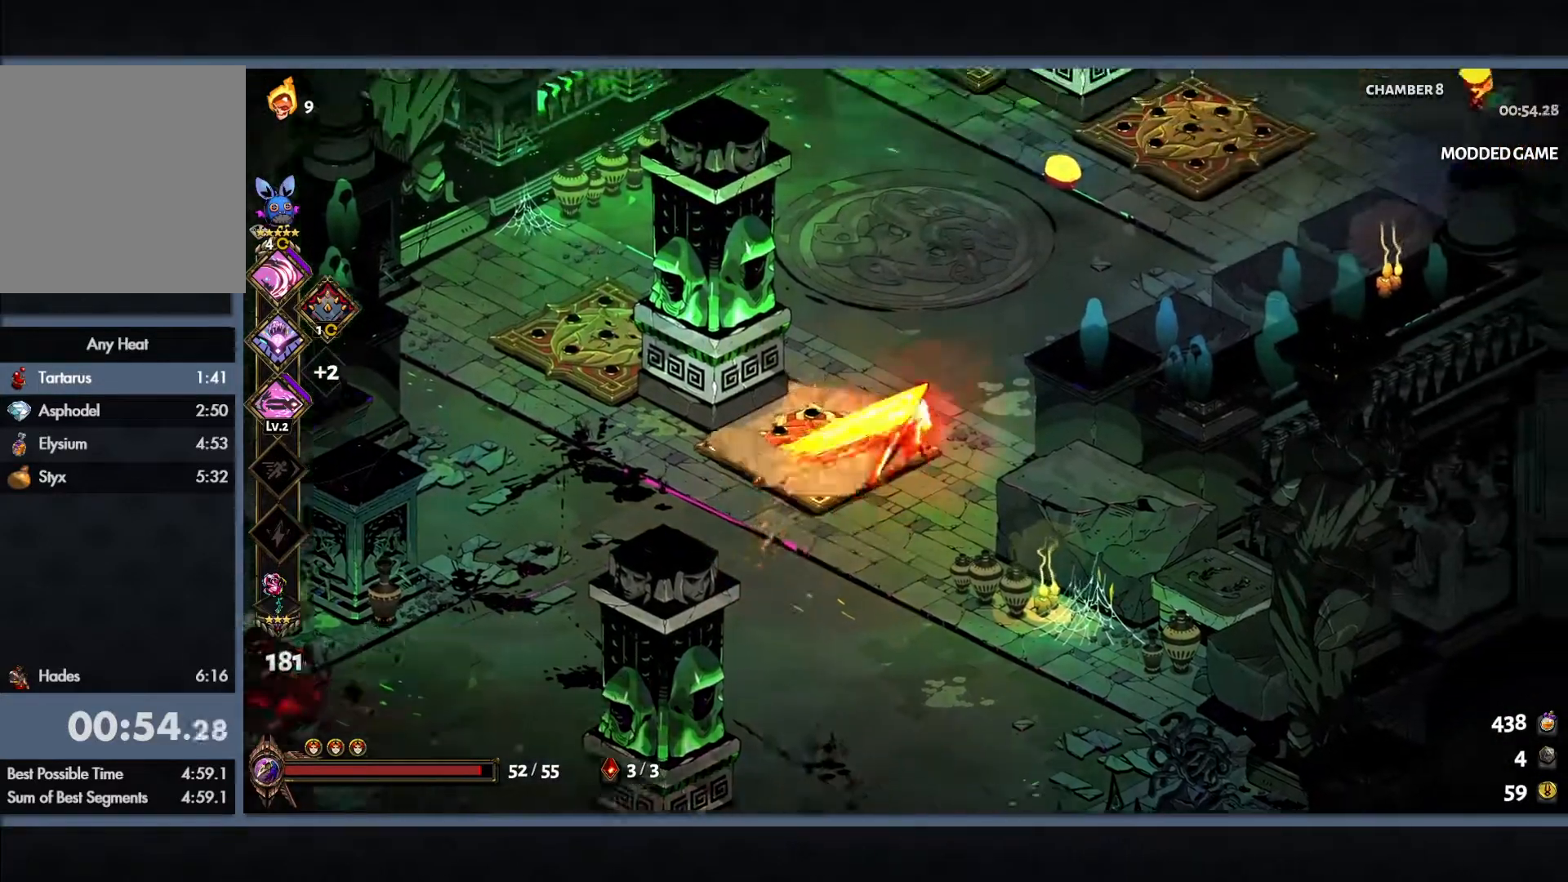
{"buttons": [], "left_stick": "up-right", "button_events": [[33, "Y", "down"], [150, "B", "up"], [200, "B", "down"], [283, "B", "up"], [283, "Y", "up"]]}
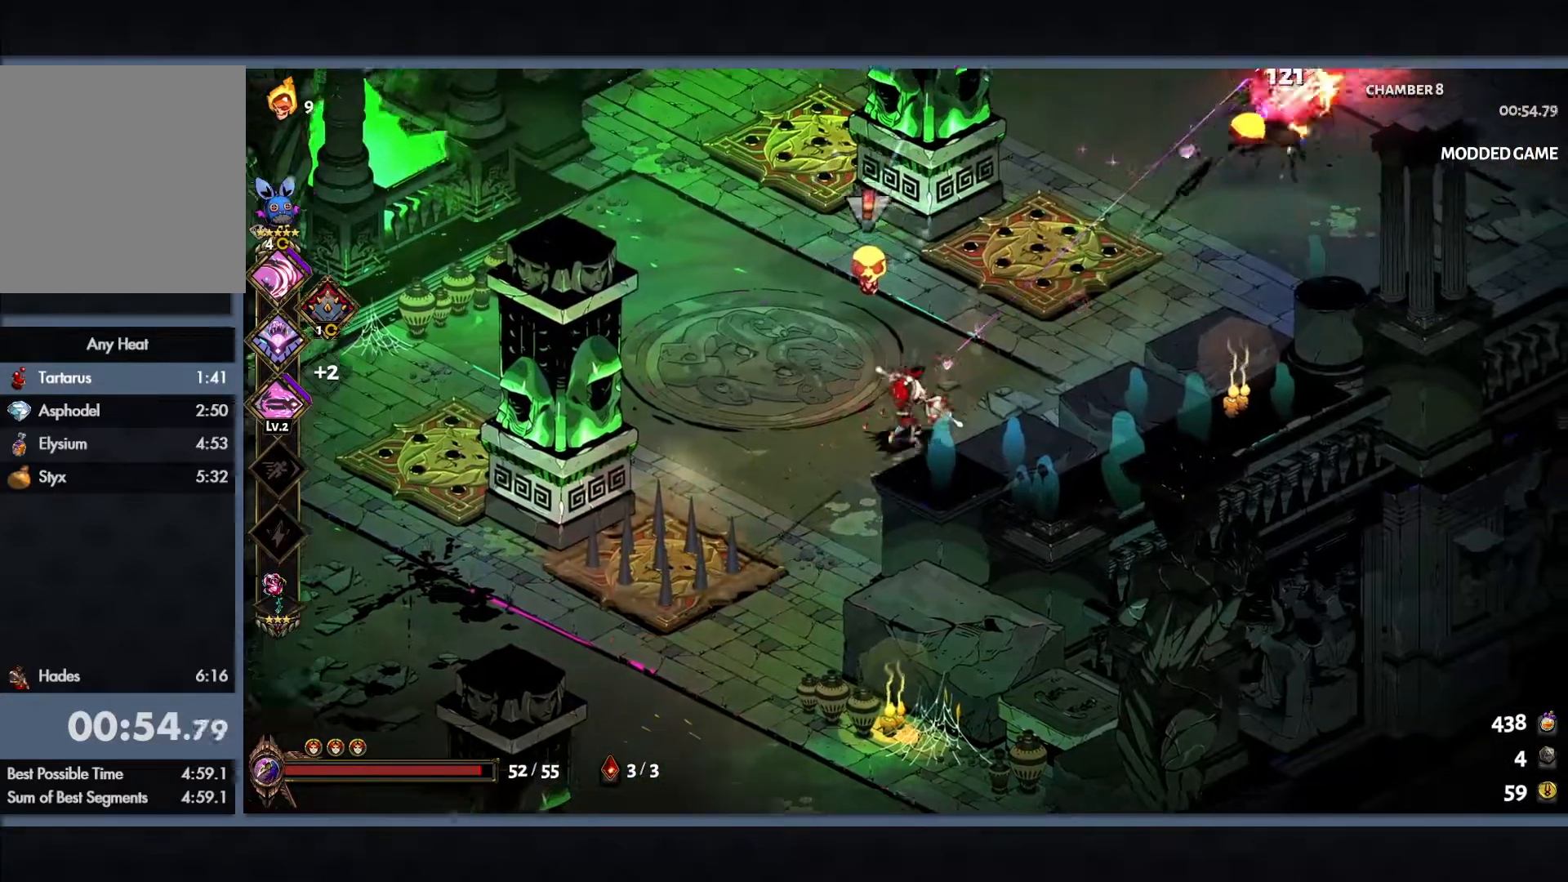
{"buttons": ["Y"], "left_stick": "left", "button_events": [[117, "B", "down"], [133, "Y", "down"], [183, "B", "up"]]}
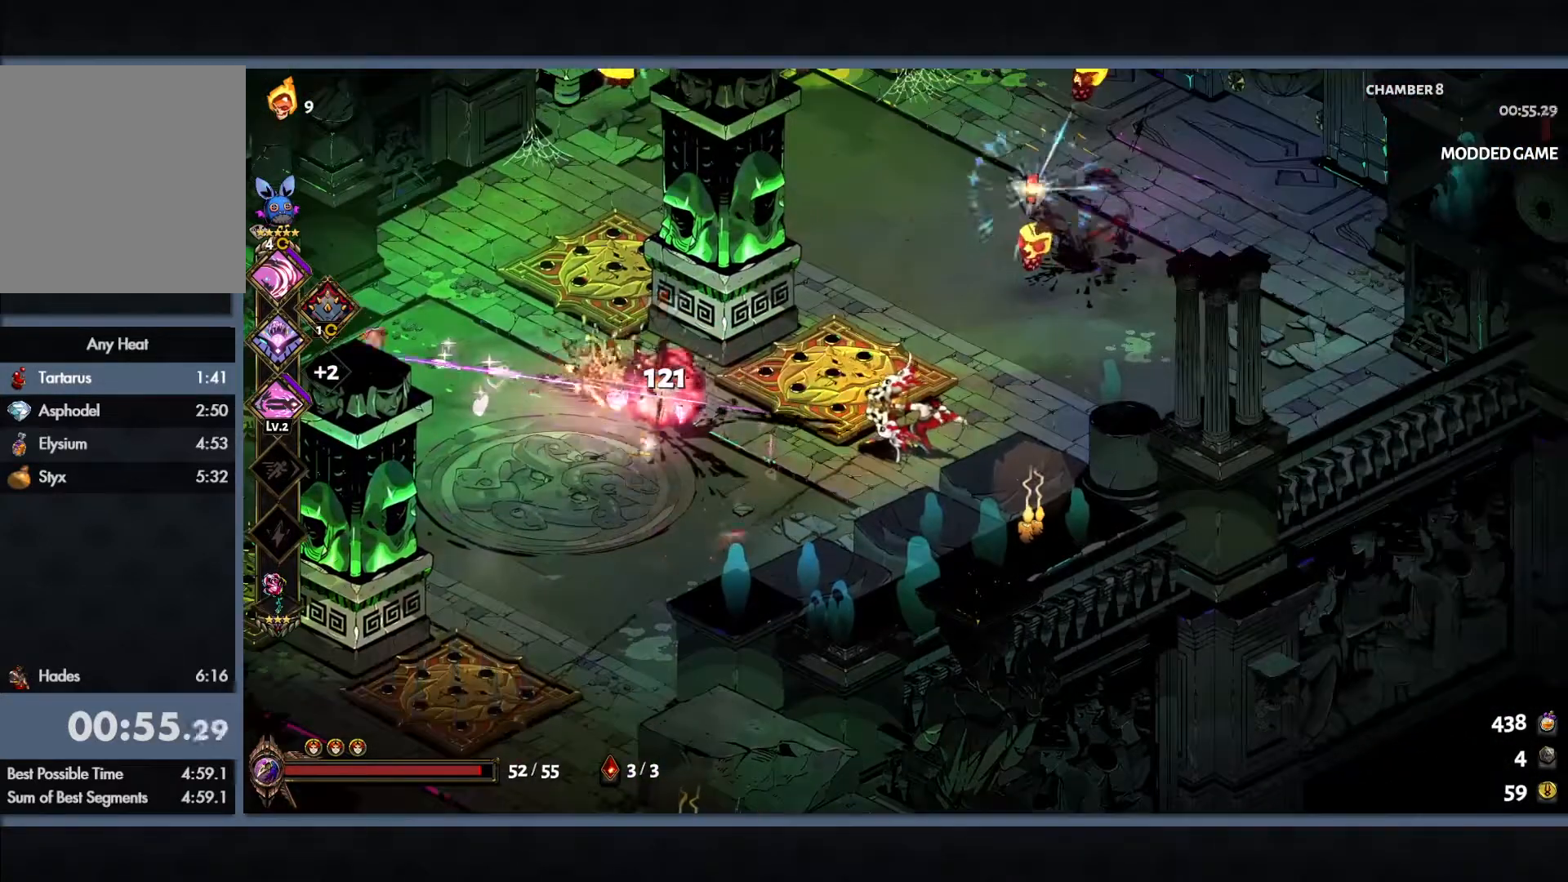
{"buttons": ["Y"], "left_stick": "up-right", "button_events": []}
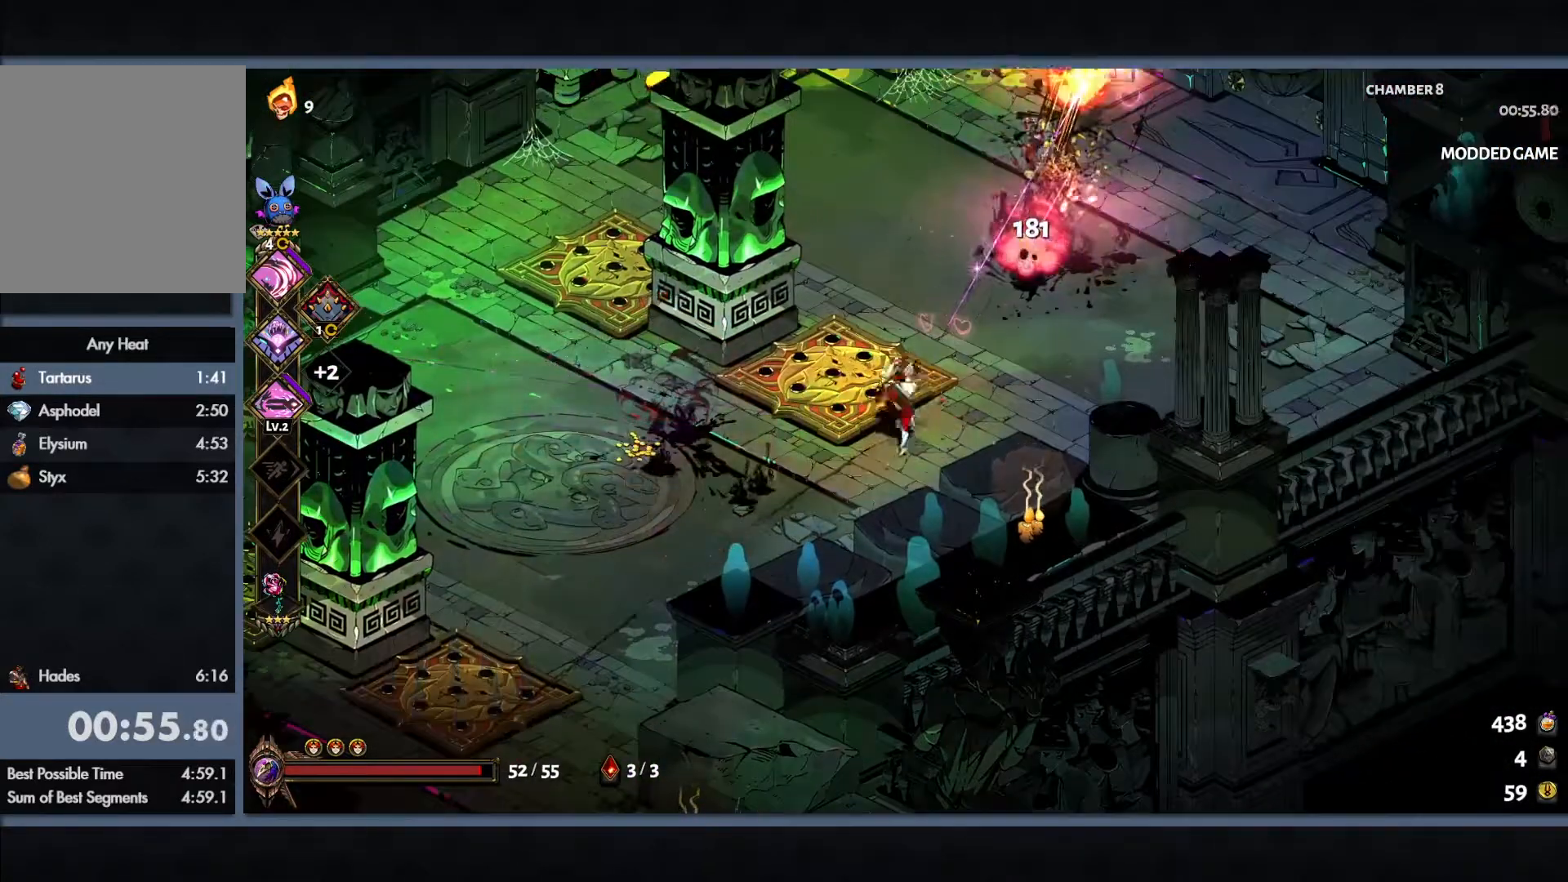
{"buttons": ["Y"], "left_stick": "up-left", "button_events": [[17, "B", "down"], [183, "B", "up"]]}
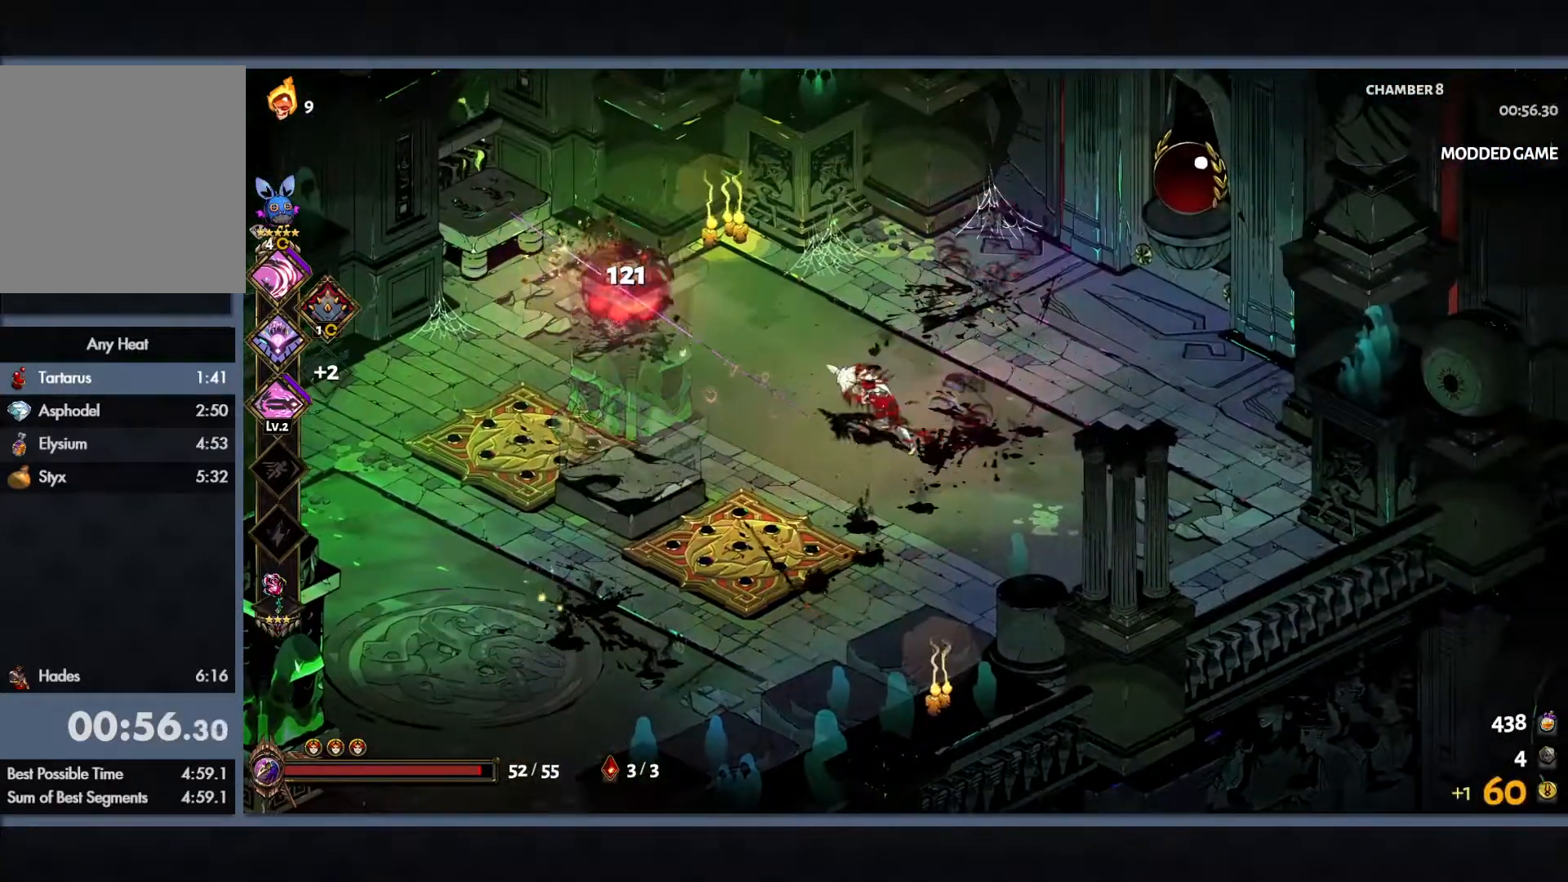
{"buttons": ["B"], "left_stick": "up-right", "button_events": [[83, "Y", "up"], [250, "B", "down"], [367, "B", "up"], [433, "B", "down"]]}
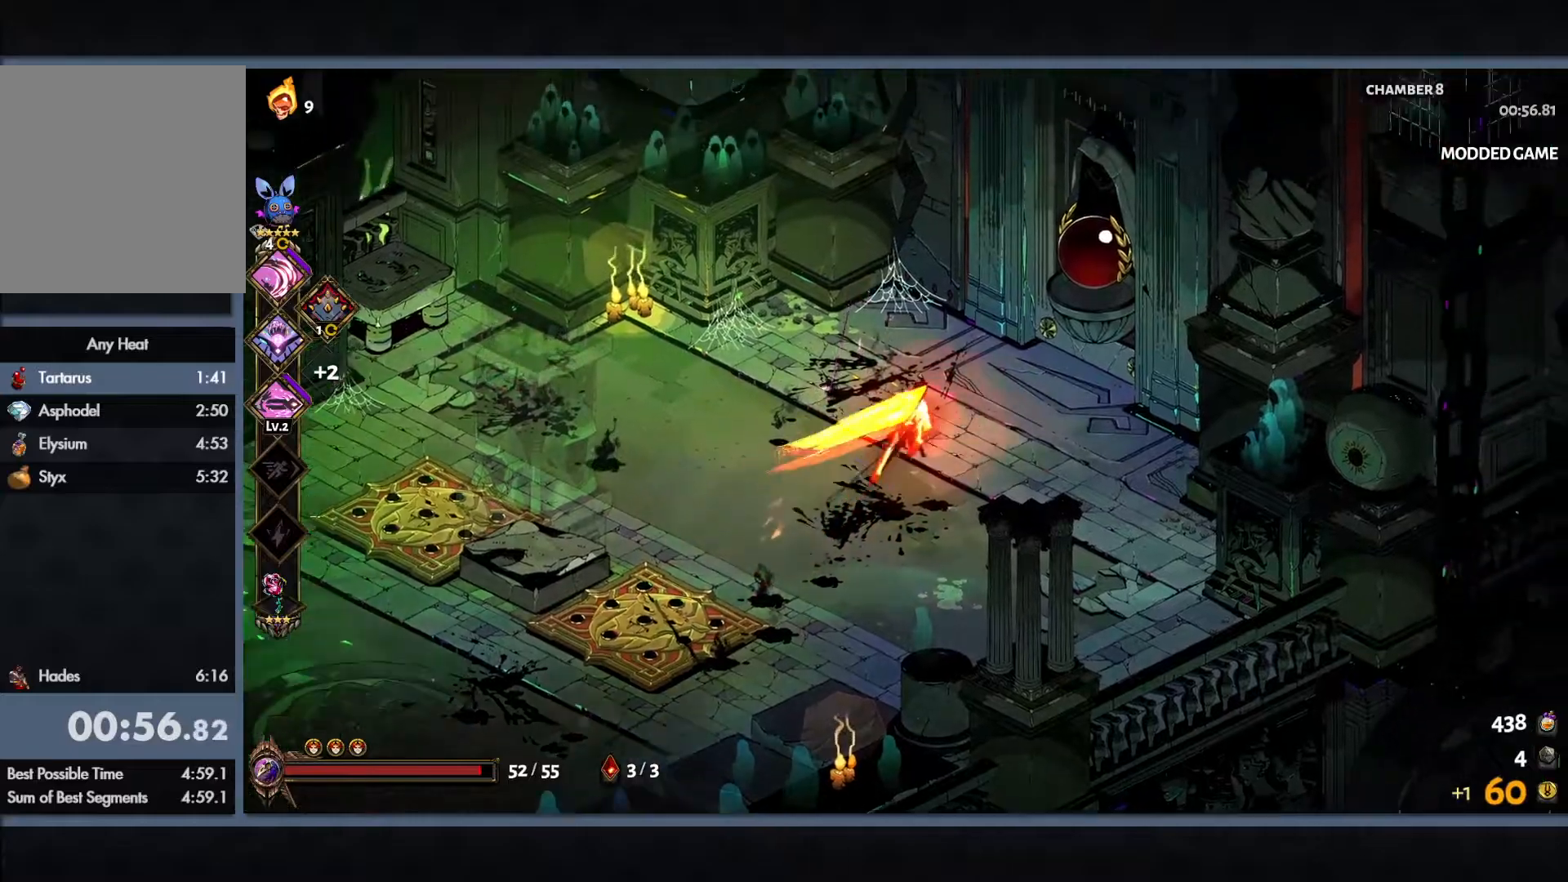
{"buttons": [], "left_stick": "down-left", "button_events": [[67, "B", "up"]]}
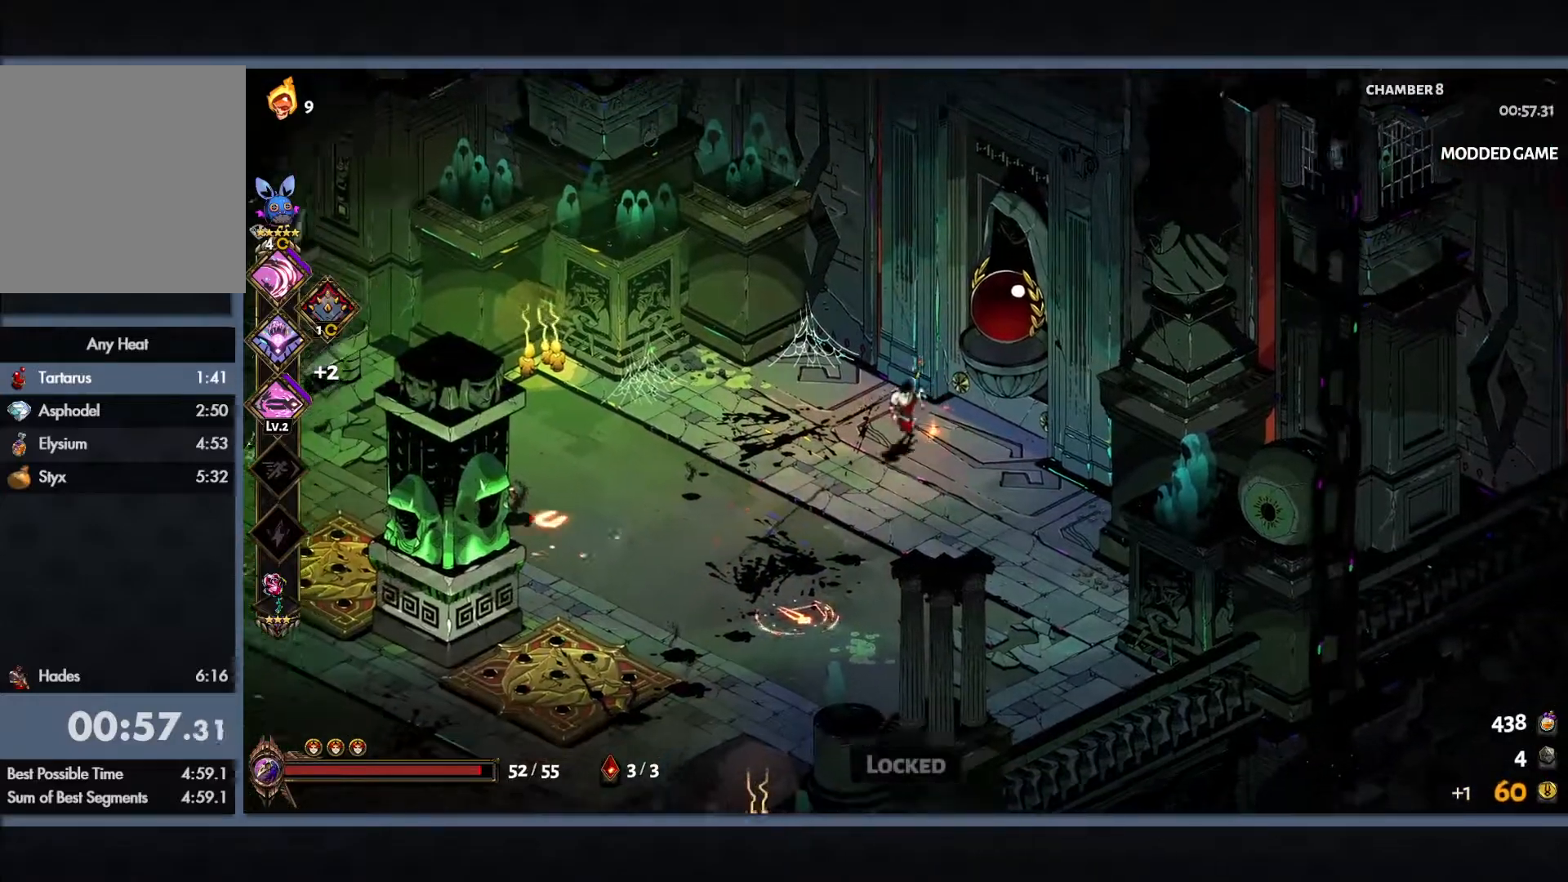
{"buttons": [], "left_stick": "down-right", "button_events": []}
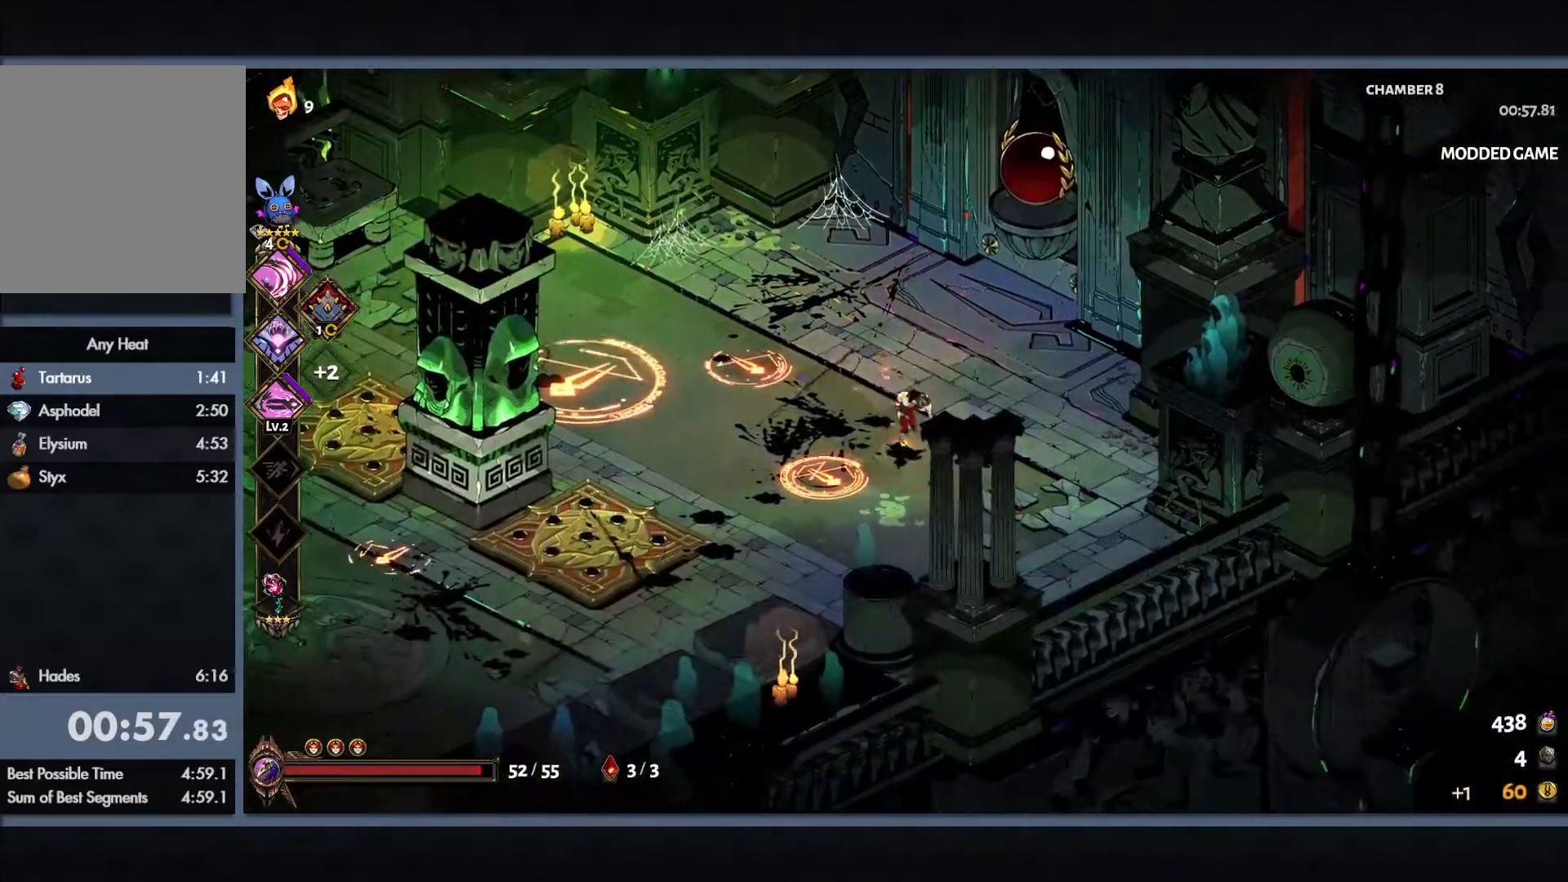
{"buttons": [], "left_stick": "down-left", "button_events": []}
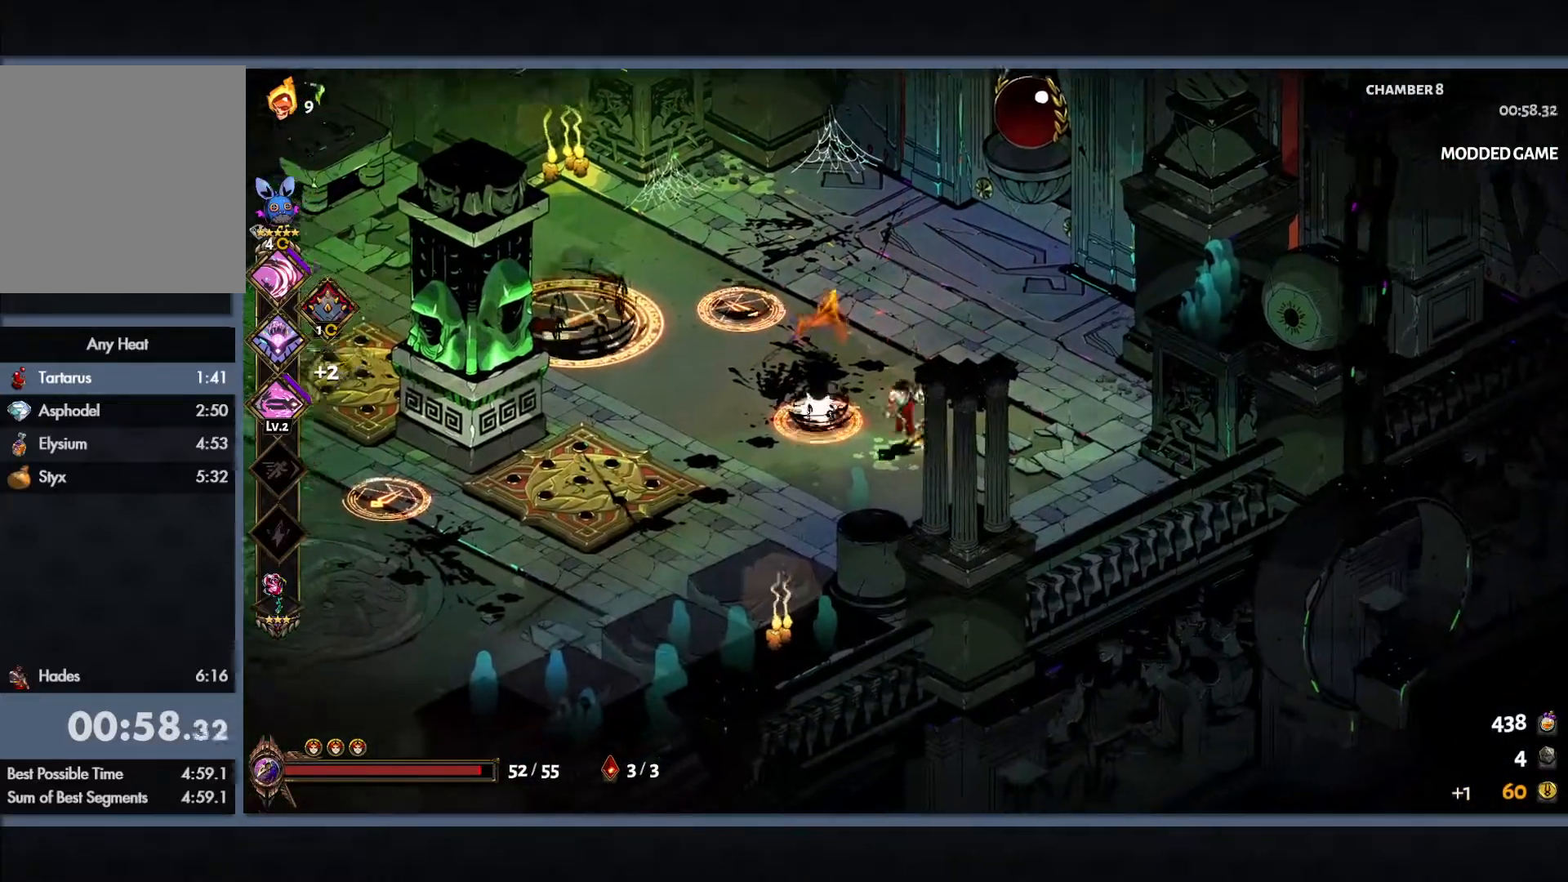
{"buttons": ["Y", "L1"], "left_stick": "up-left"}
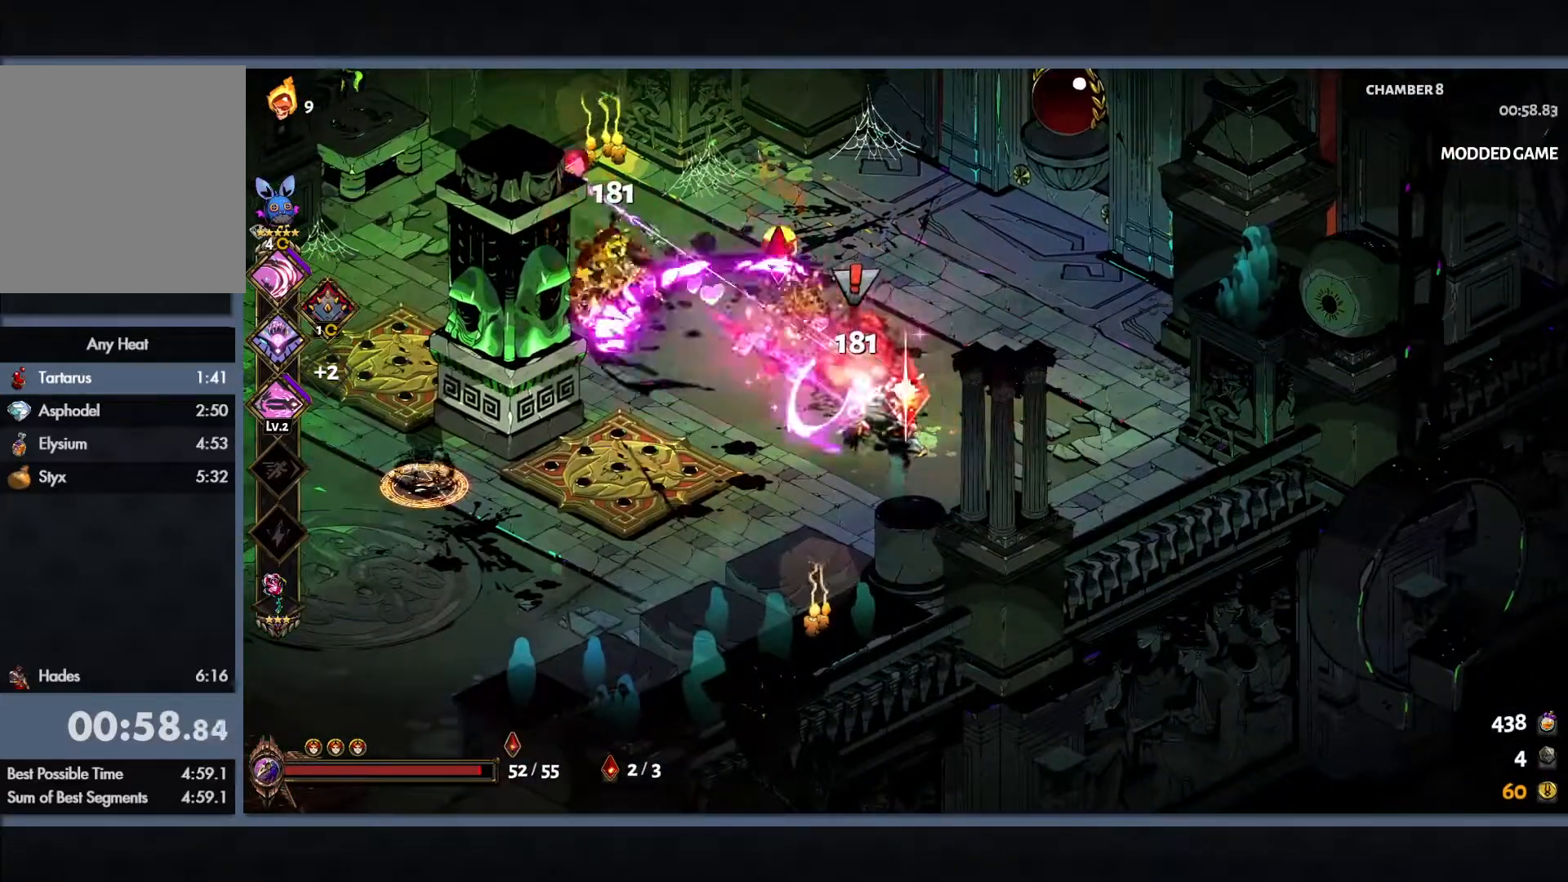
{"buttons": ["B"], "left_stick": "up-left"}
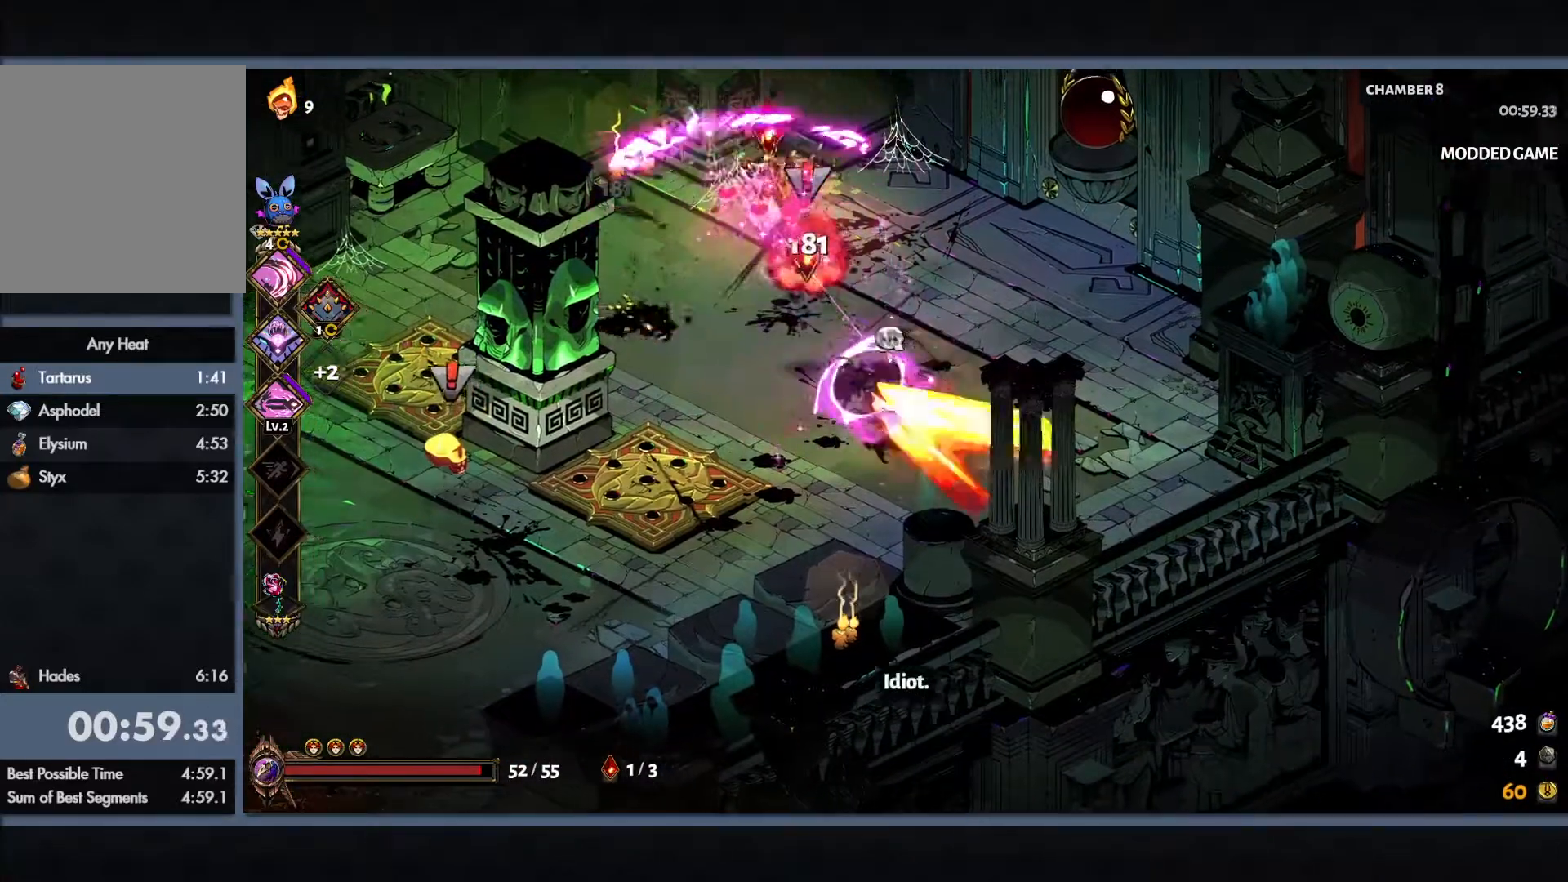
{"buttons": [], "left_stick": "down", "button_events": [[83, "B", "up"], [200, "B", "down"], [267, "Y", "down"], [300, "L1", "down"], [350, "B", "up"], [400, "L1", "up"], [450, "Y", "up"]]}
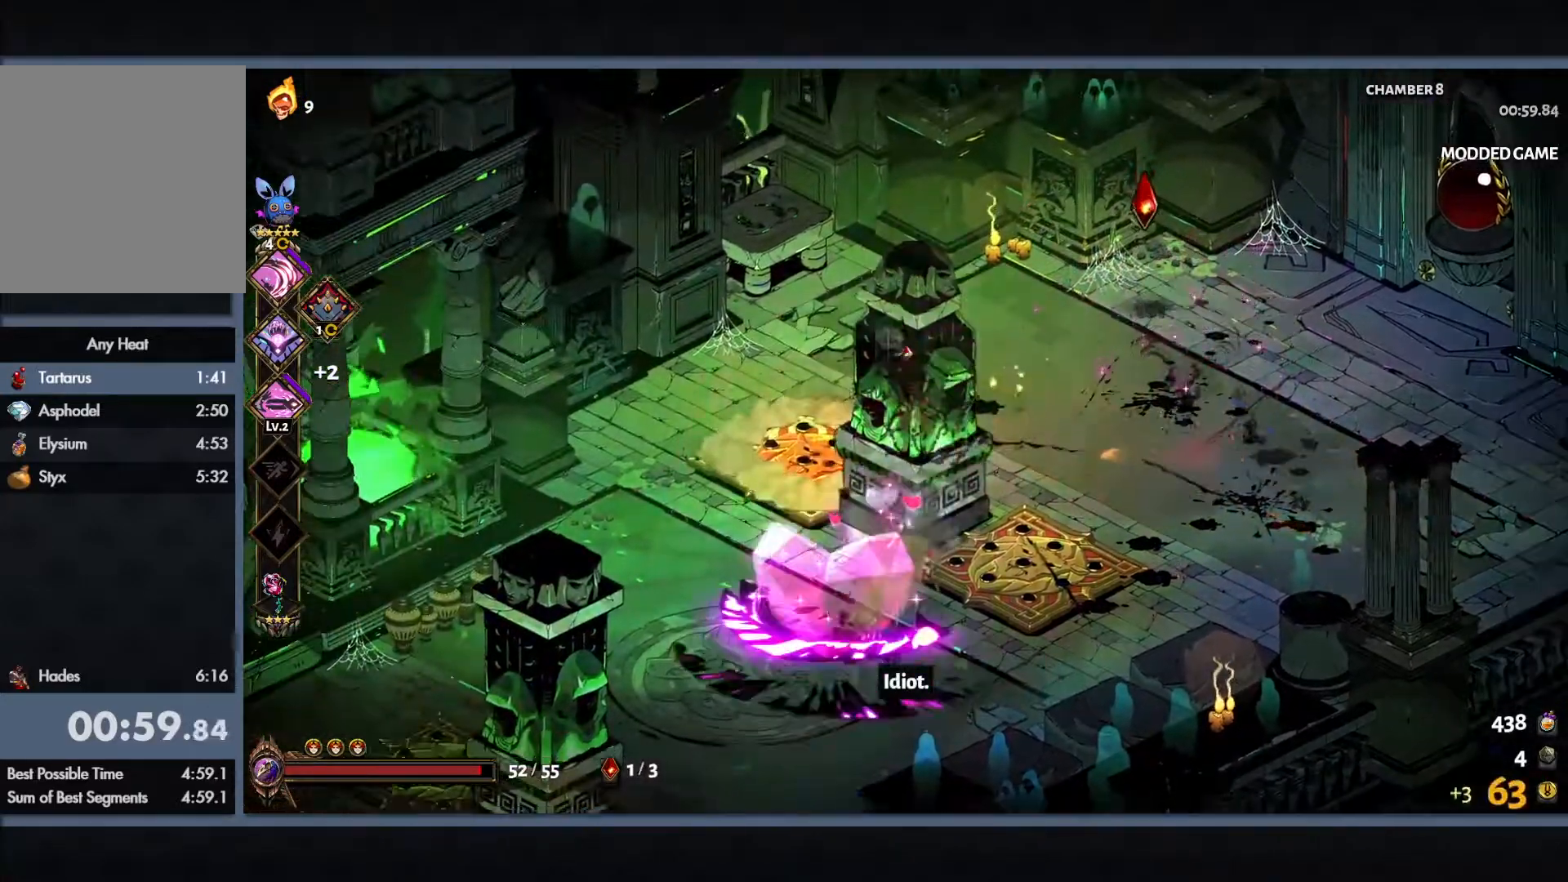
{"buttons": [], "left_stick": "up-right"}
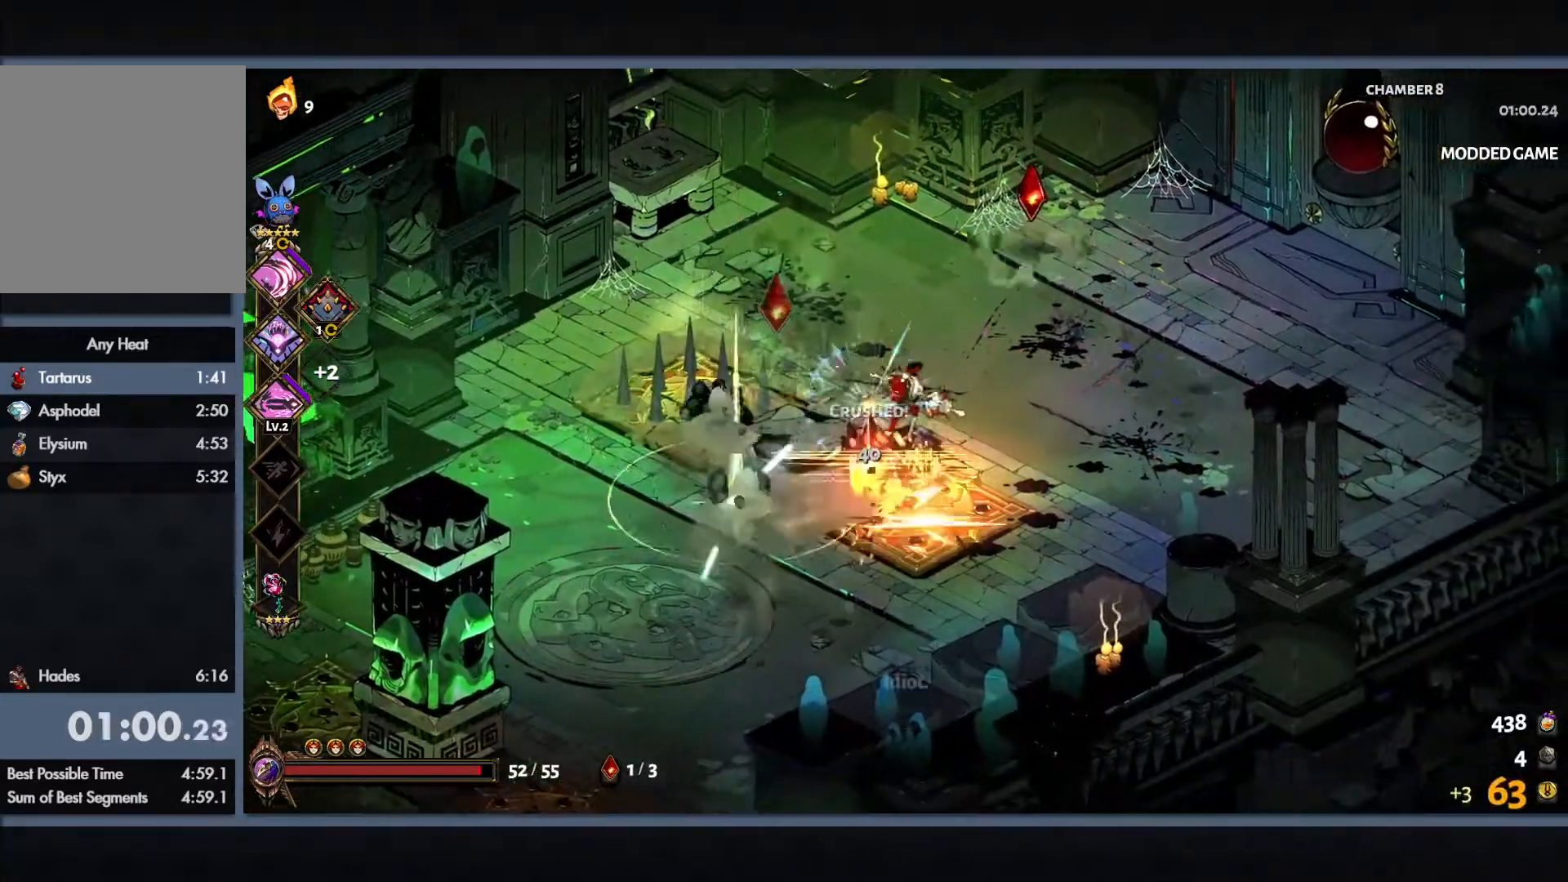
{"buttons": [], "left_stick": "up-right"}
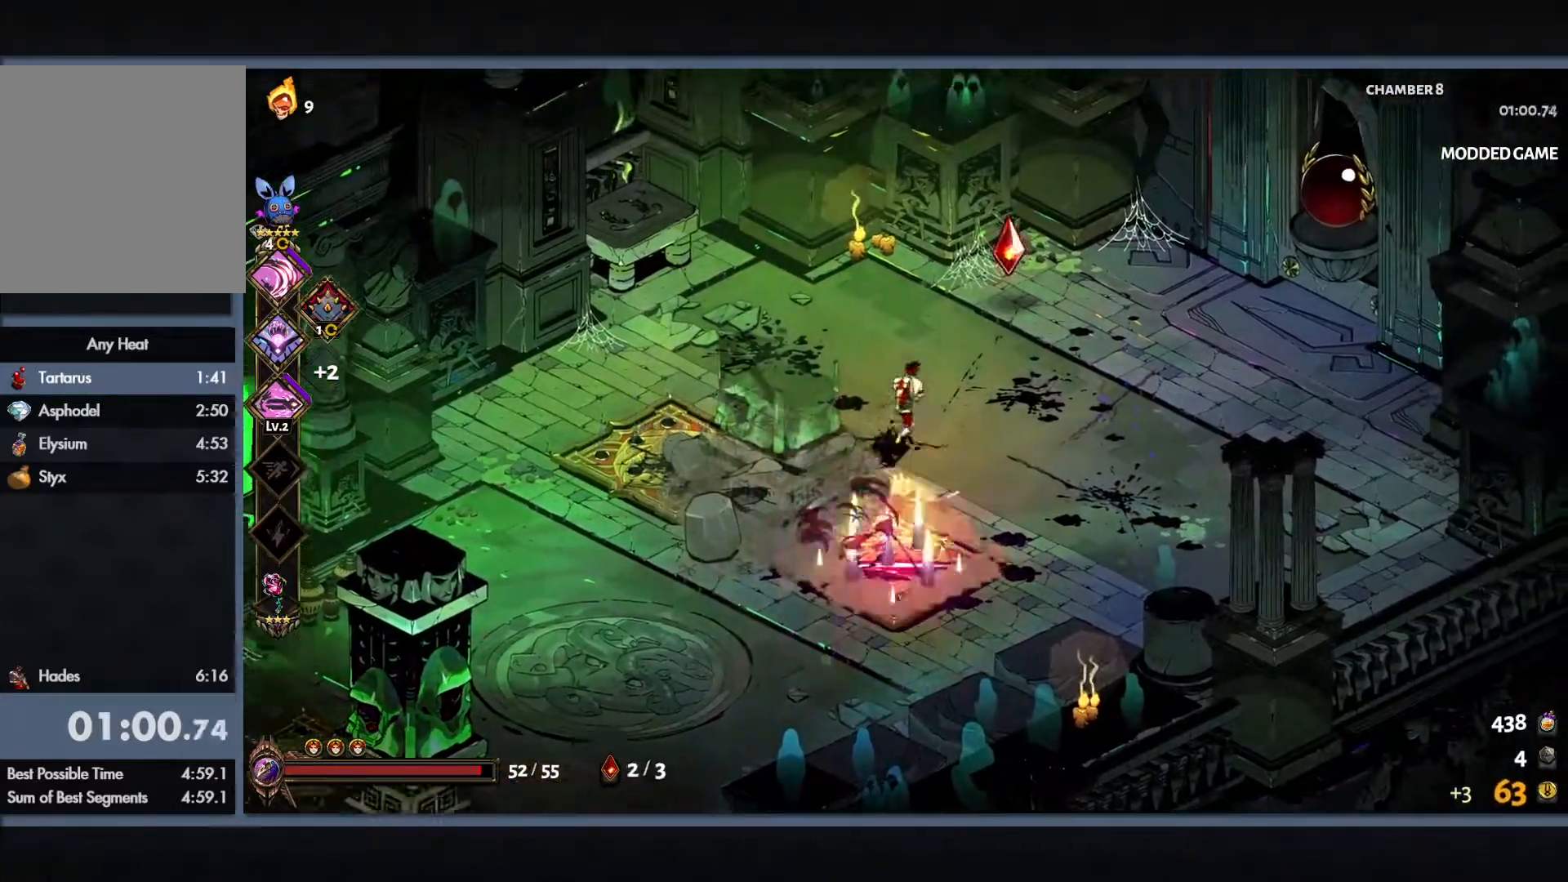
{"buttons": [], "left_stick": "right", "button_events": [[183, "B", "down"], [350, "B", "up"]]}
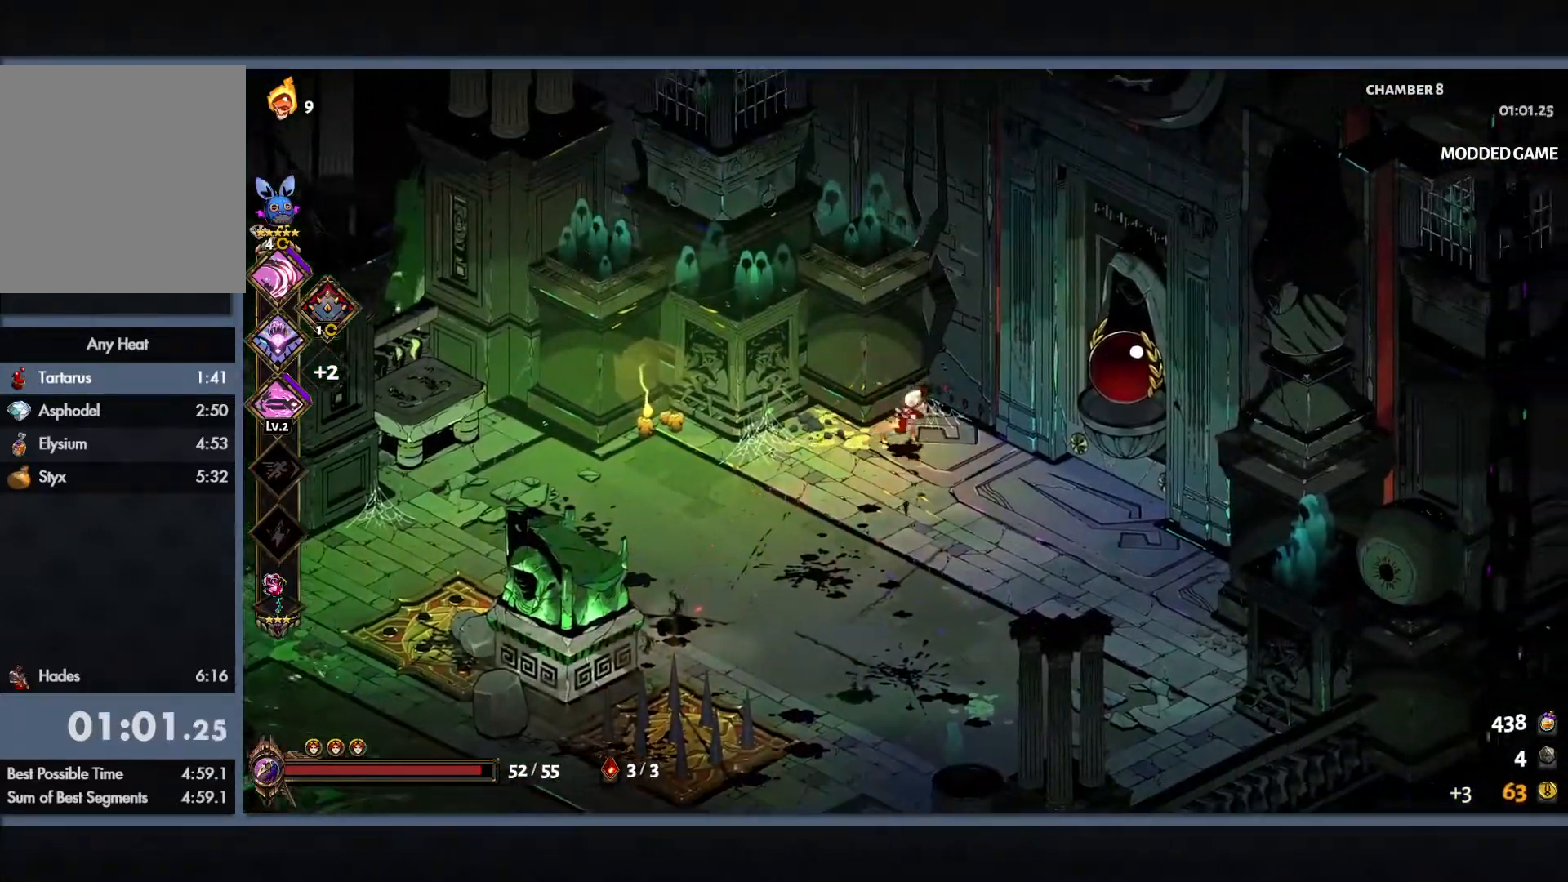
{"buttons": [], "left_stick": "down-left", "button_events": []}
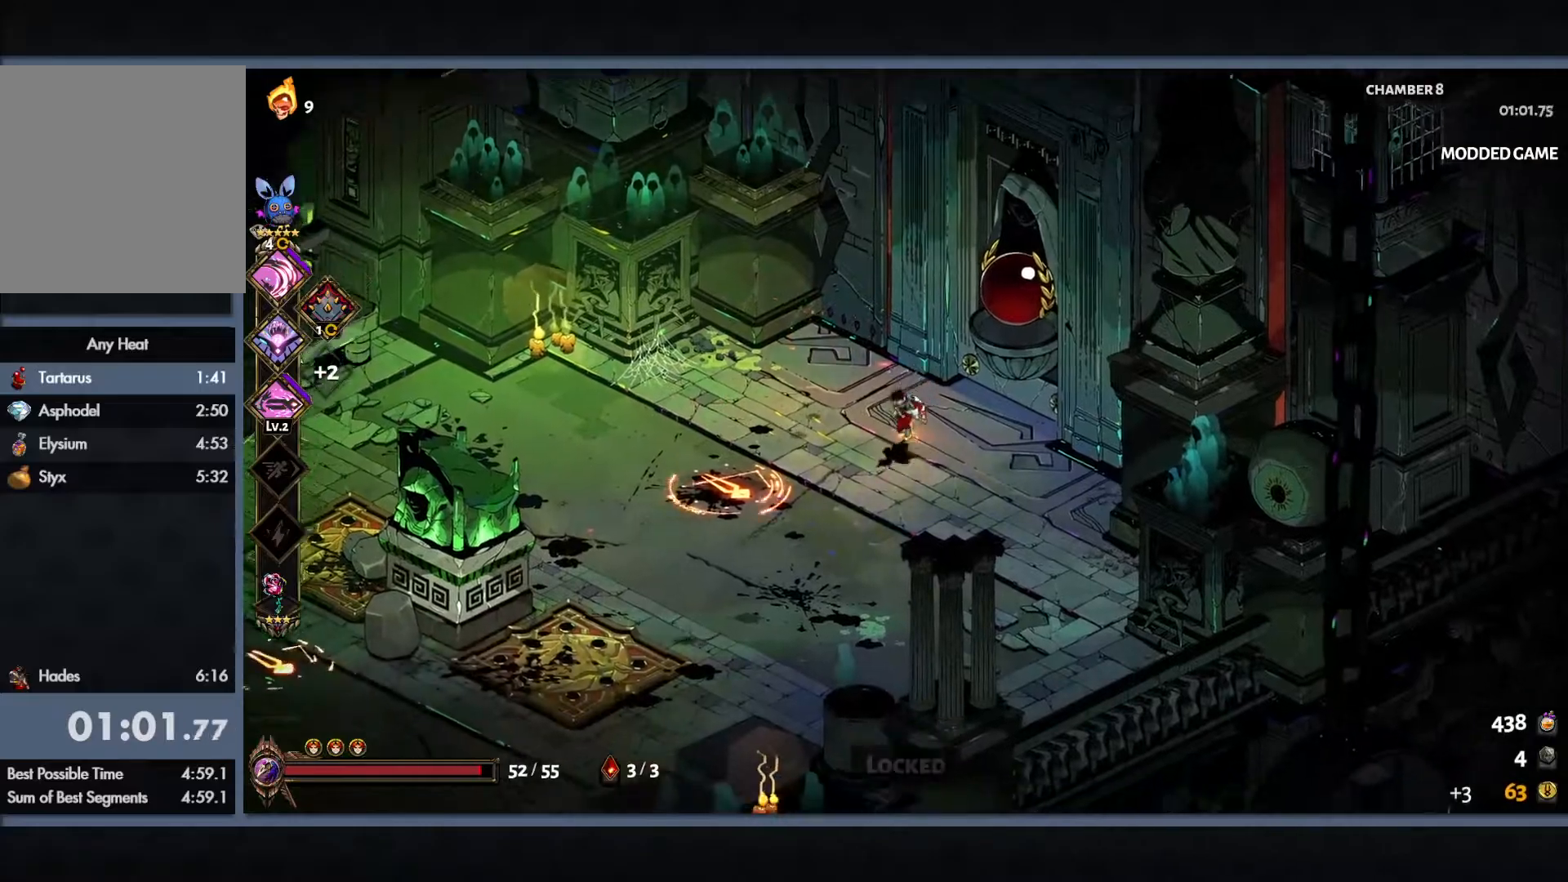
{"buttons": [], "left_stick": "up", "button_events": []}
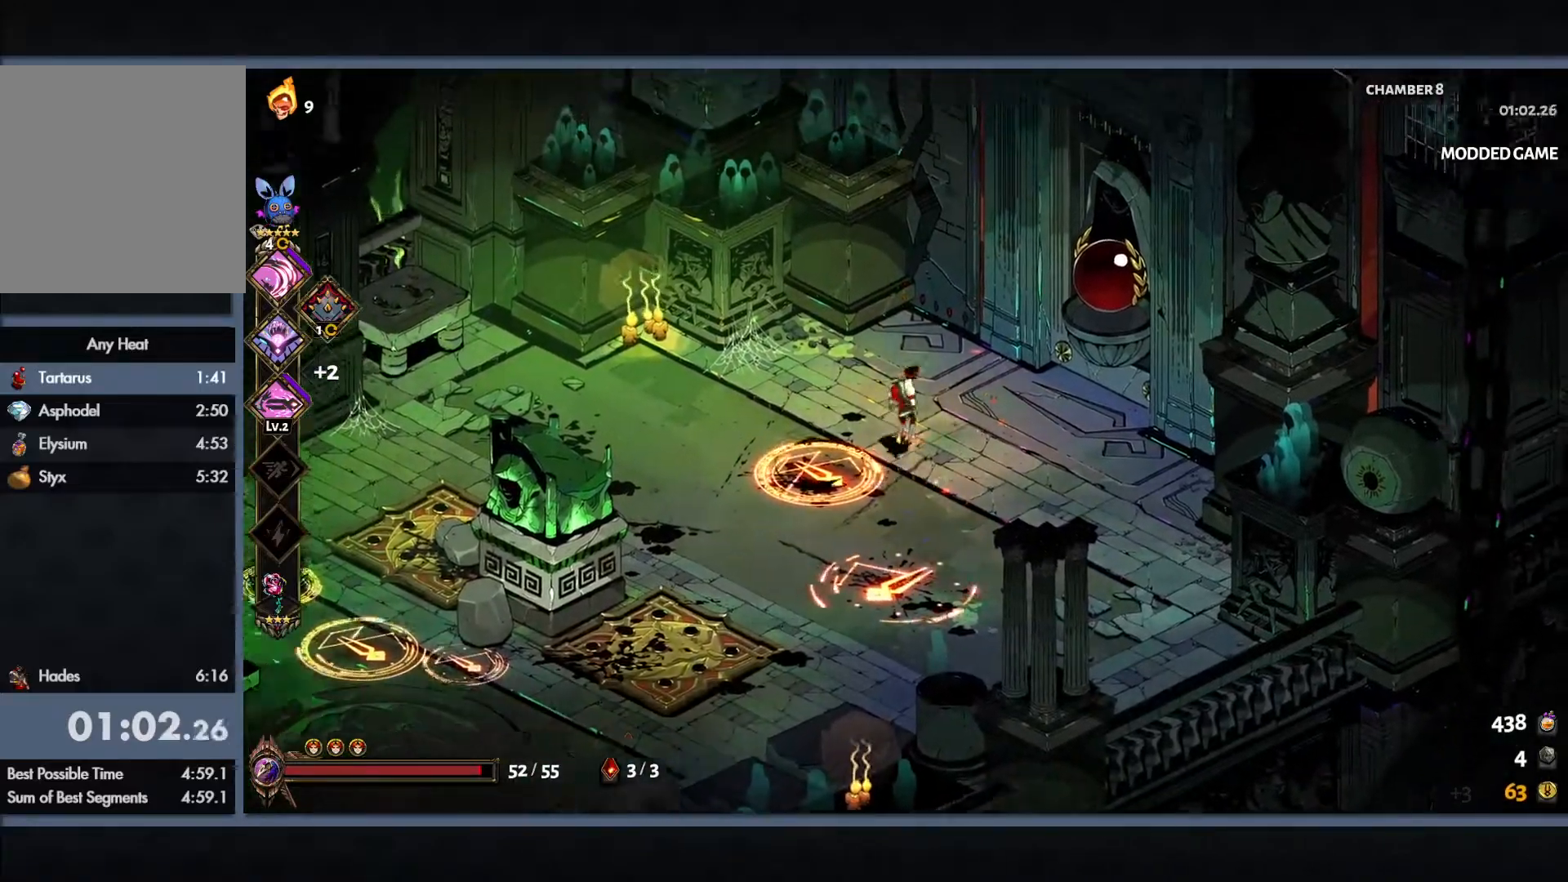
{"buttons": ["Y", "L1"], "left_stick": "down-left", "button_events": [[400, "L1", "down"], [400, "Y", "down"]]}
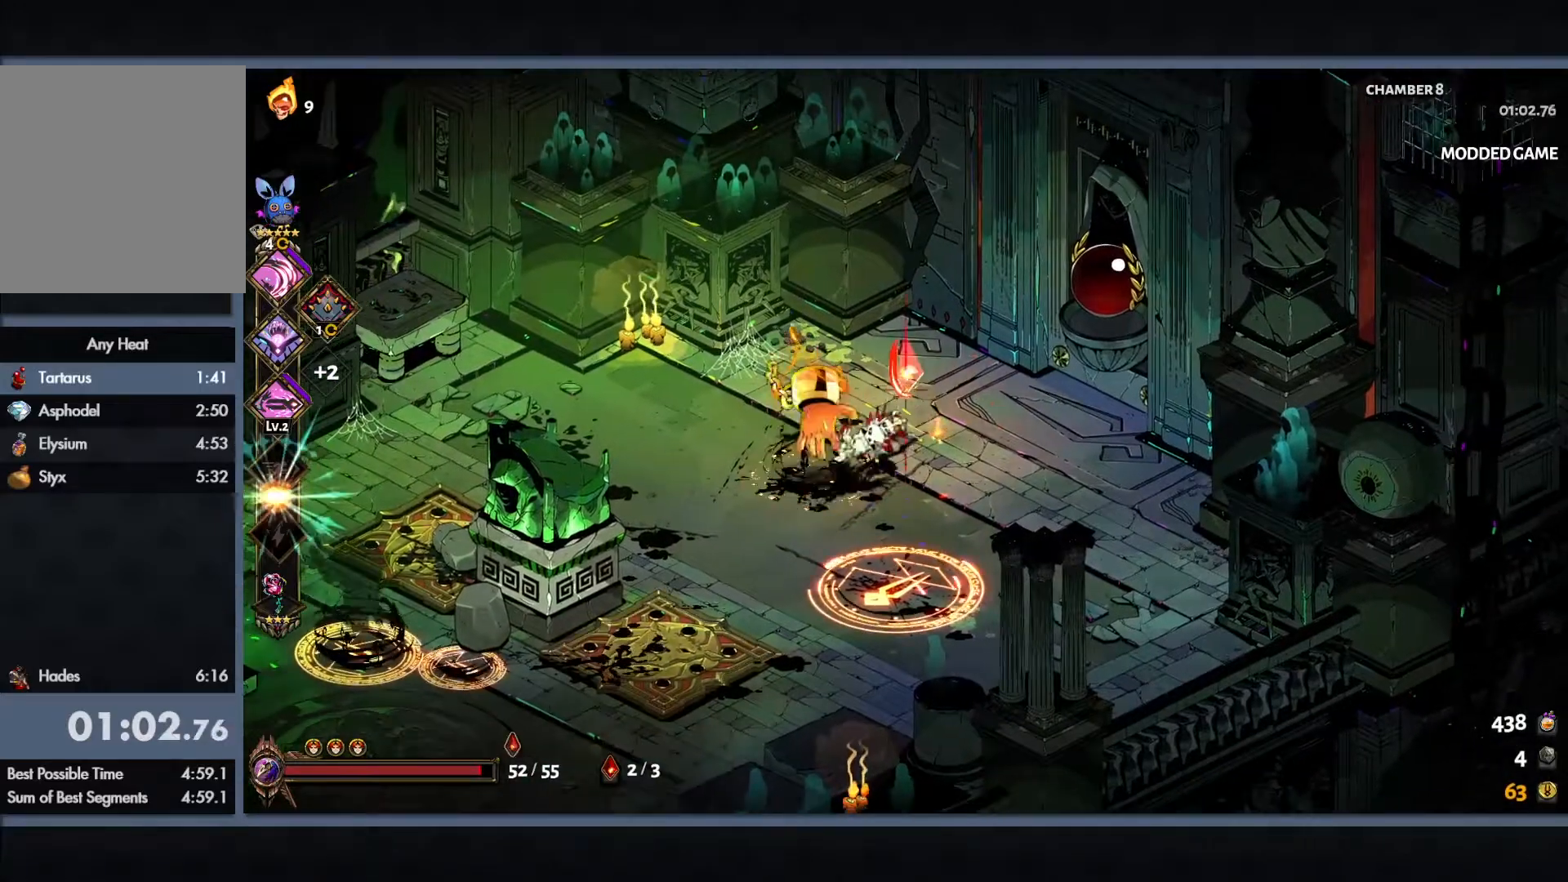
{"buttons": ["Y", "L1"], "left_stick": "down", "button_events": [[33, "L1", "up"], [267, "Y", "up"], [283, "L1", "down"], [333, "L1", "up"], [500, "L1", "down"], [500, "Y", "down"]]}